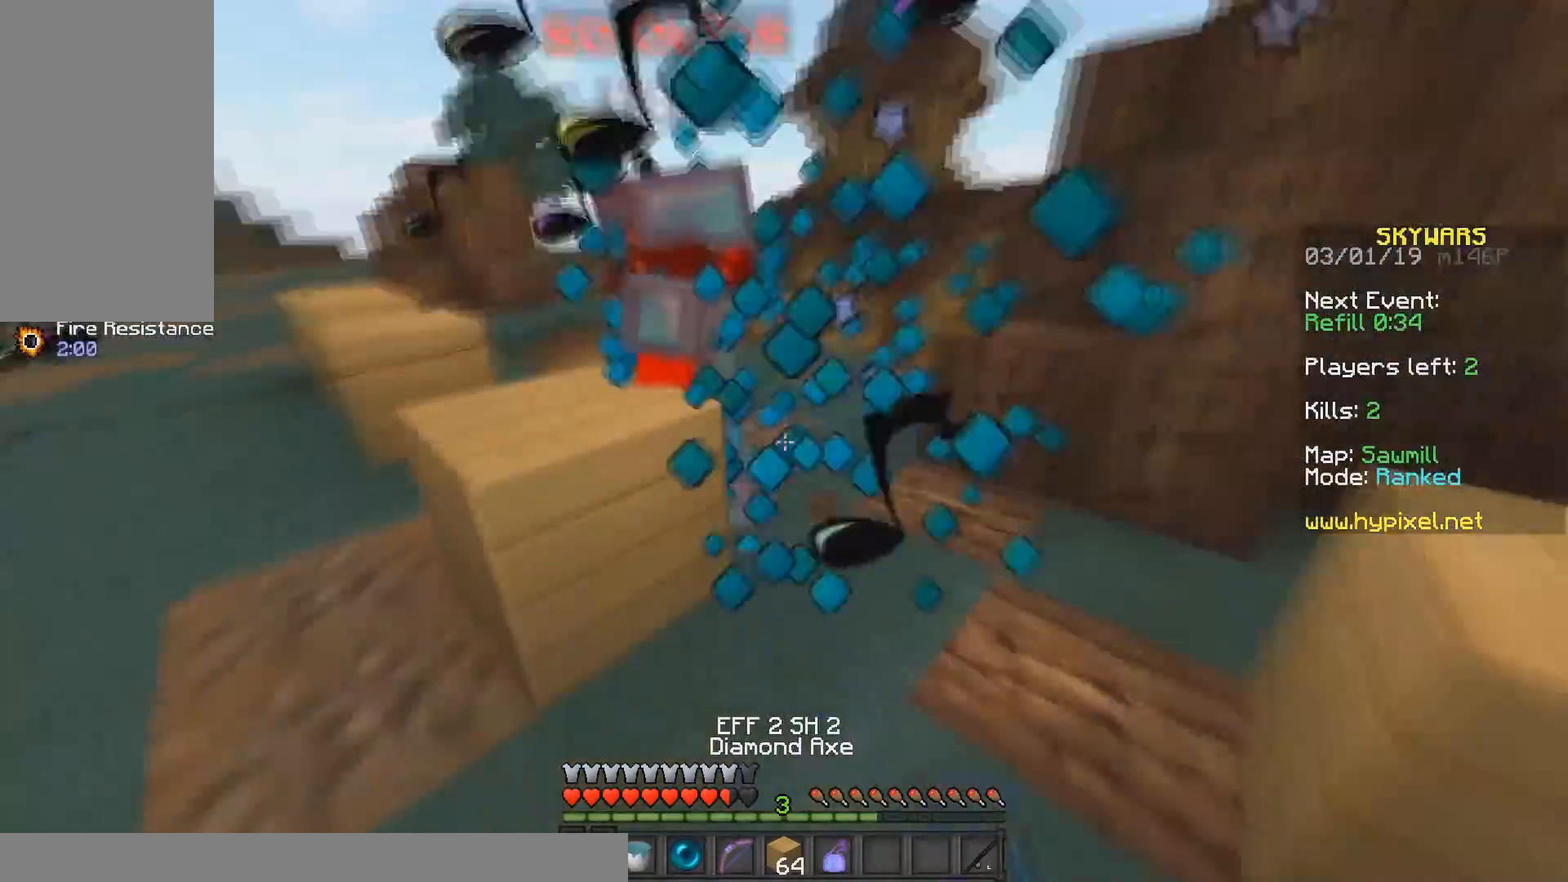
Gameplay with keyboard and mouse; each line is a JSON object with the keys and mouse buttons held at the frame after it. "events" lists presses ("down") and releases ("up") of "a", "d", "s", "space", "w", "mouse_left" and "mouse_right" between this image and that frame as [ms after this image, input, new state], when the widget could be followed in between. "mouse_left", "mouse_right" = the "left", "right" buttons of the "mouse" list. No other keys are recorded. Fast repeated clicks can show as one long hold. Mouse movement is not recorded.
{"keys": ["d", "w"], "mouse": ["left"], "events": [[150, "d", "up"], [183, "a", "down"], [283, "d", "down"], [350, "a", "up"]]}
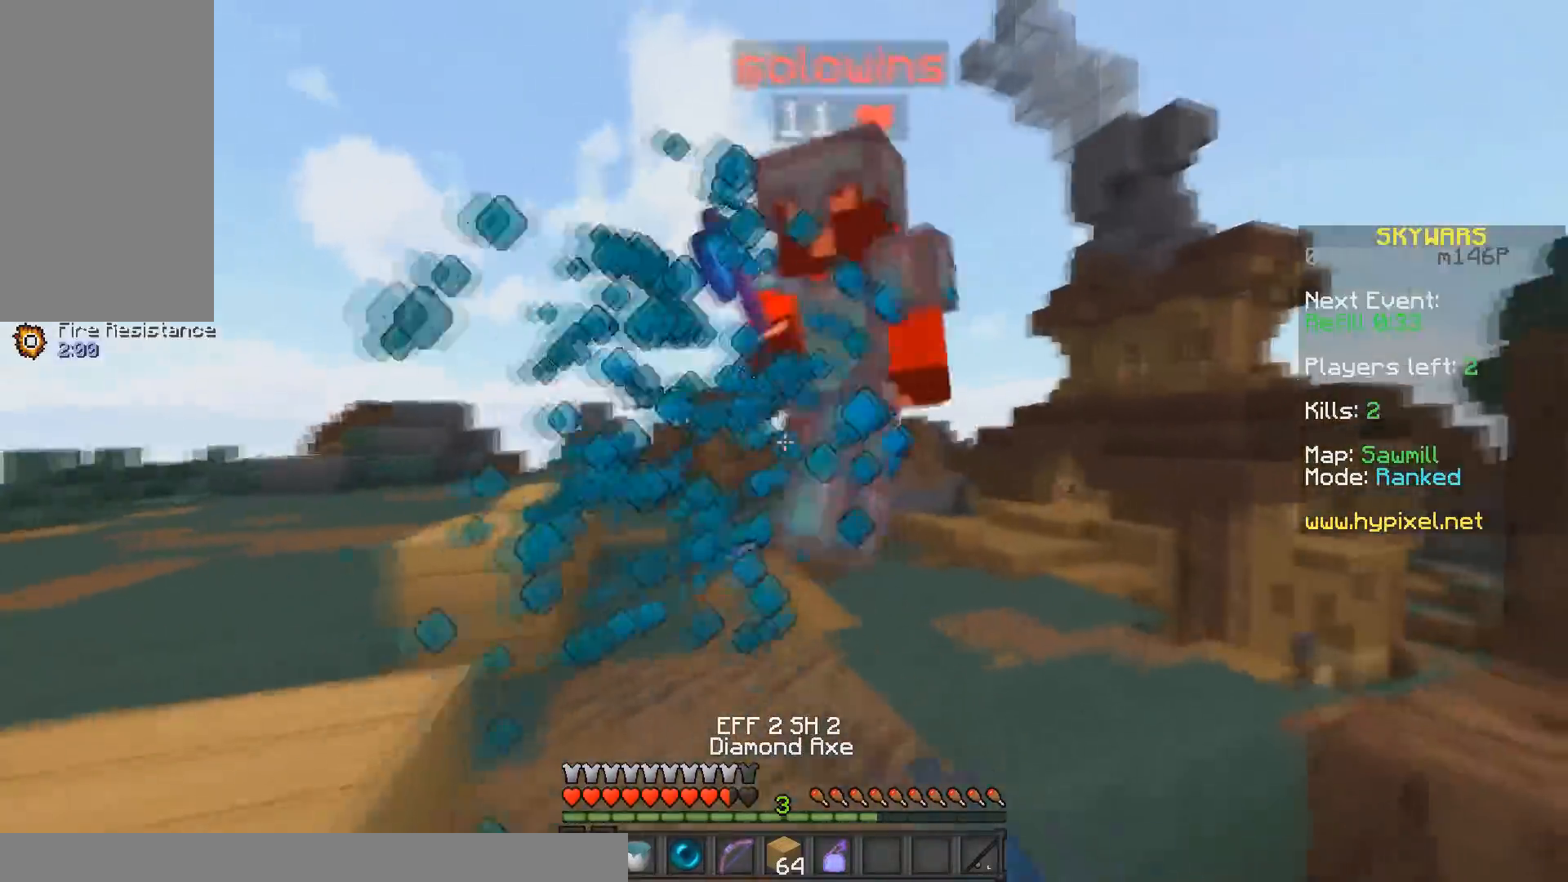
{"keys": ["w"], "mouse": ["left"], "events": [[250, "d", "up"]]}
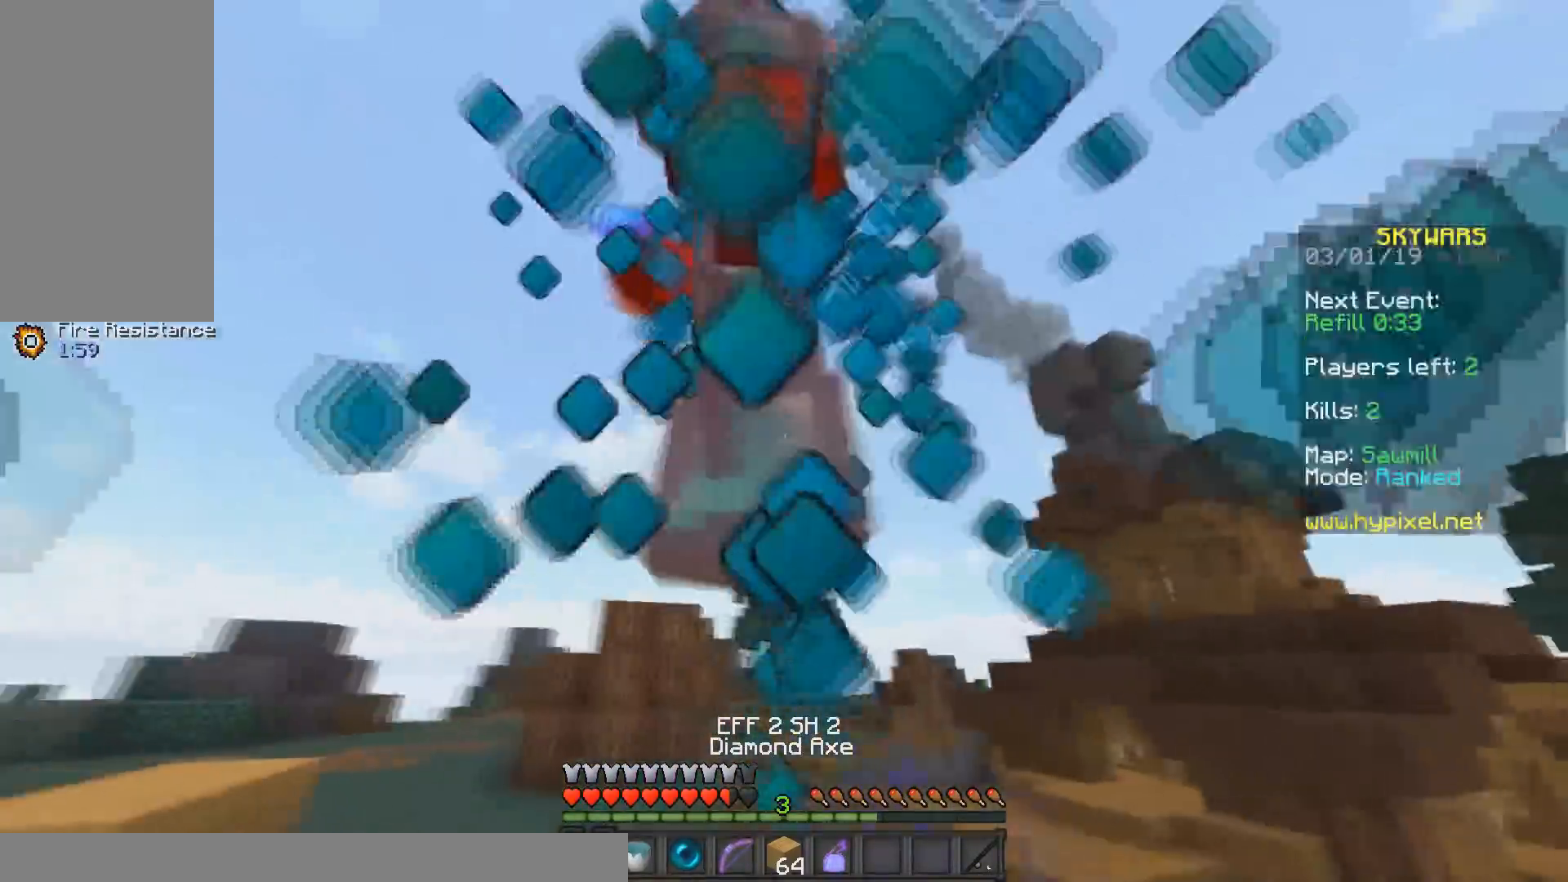
{"keys": ["w"], "mouse": ["left"], "events": []}
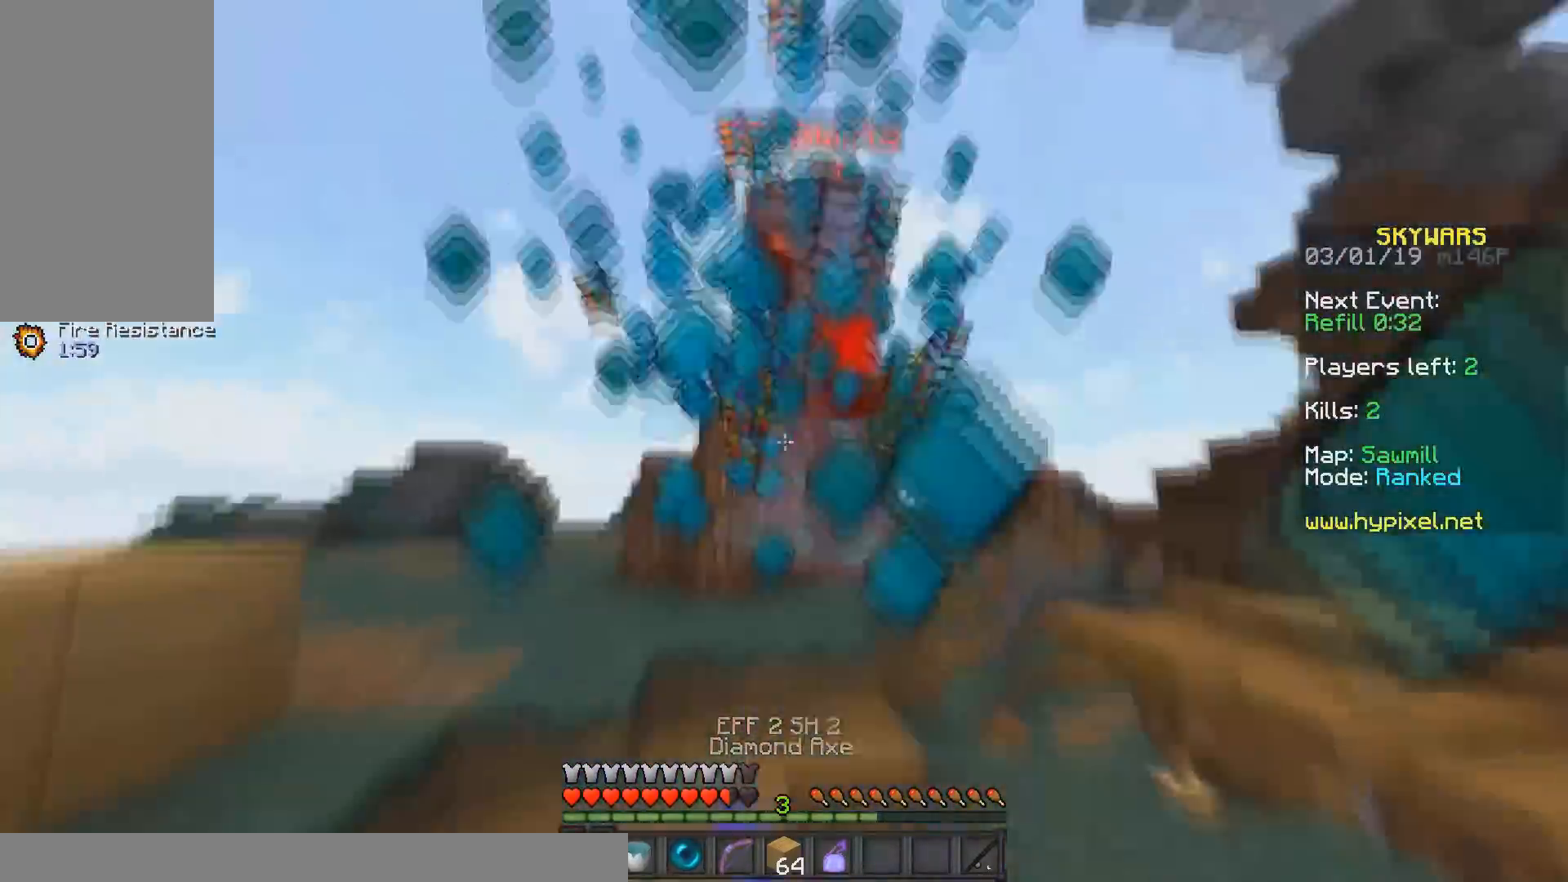
{"keys": ["a", "w"], "mouse": ["left"], "events": [[433, "a", "down"]]}
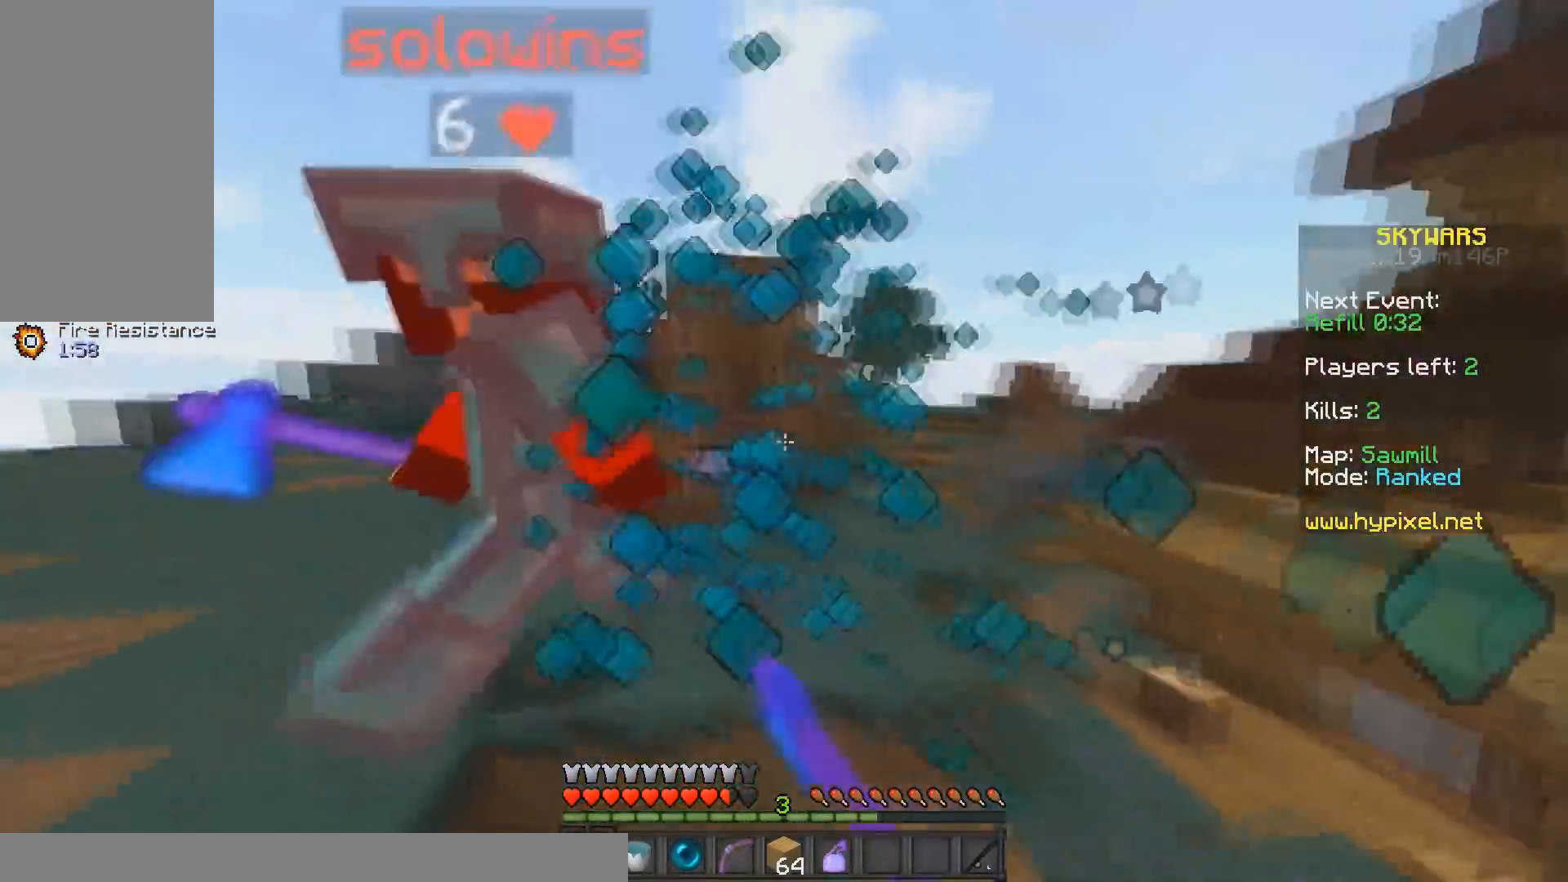
{"keys": ["a", "w"], "mouse": ["left"], "events": [[200, "a", "up"], [200, "w", "up"], [300, "a", "down"], [433, "w", "down"]]}
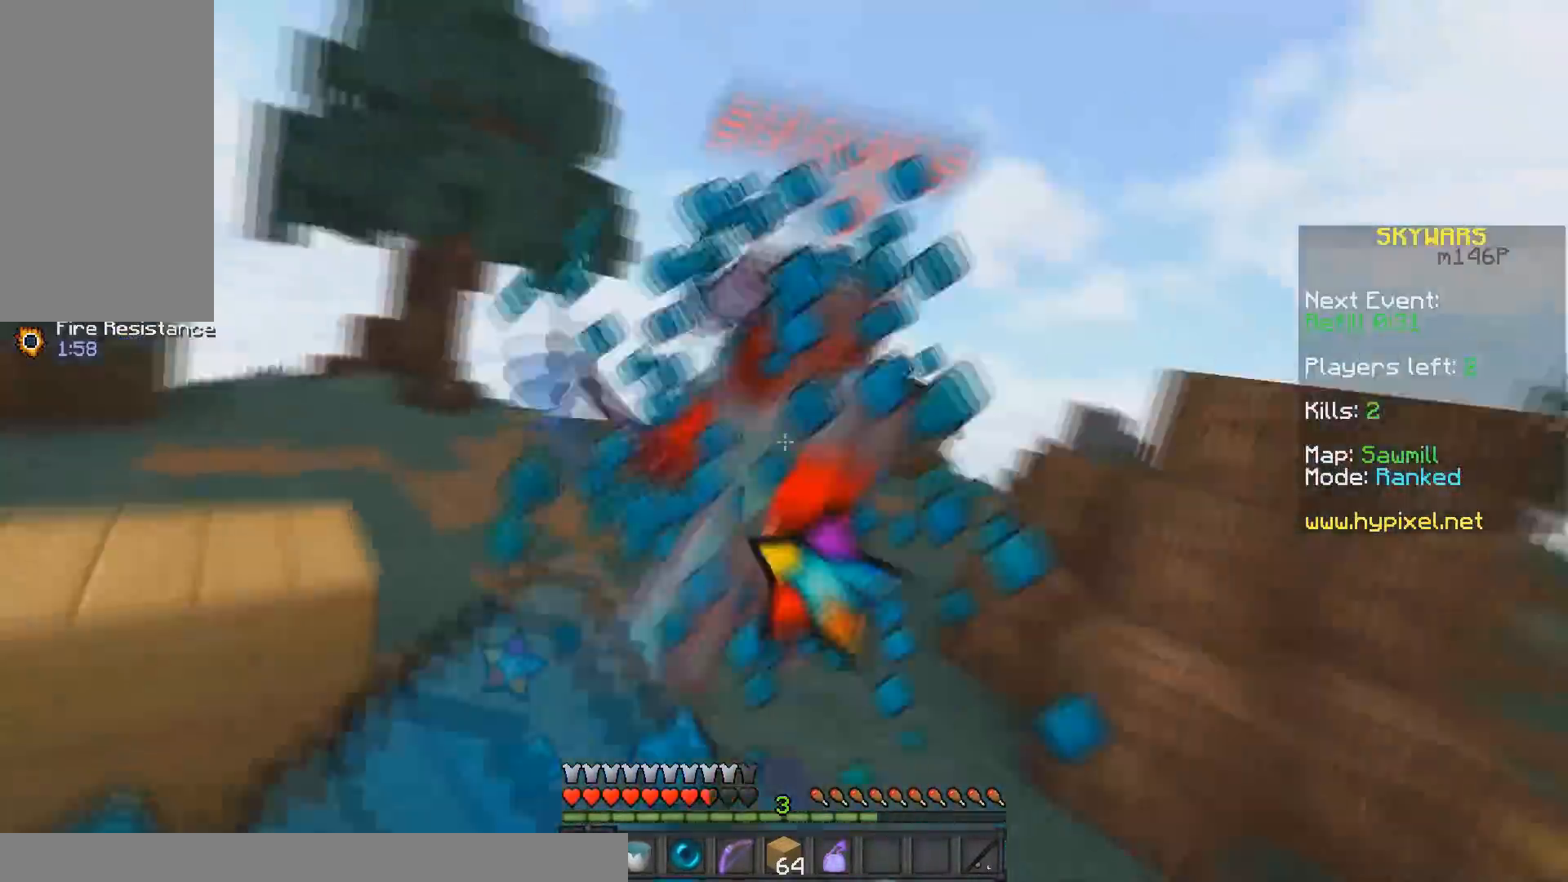
{"keys": ["w"], "mouse": ["left"], "events": [[83, "a", "up"]]}
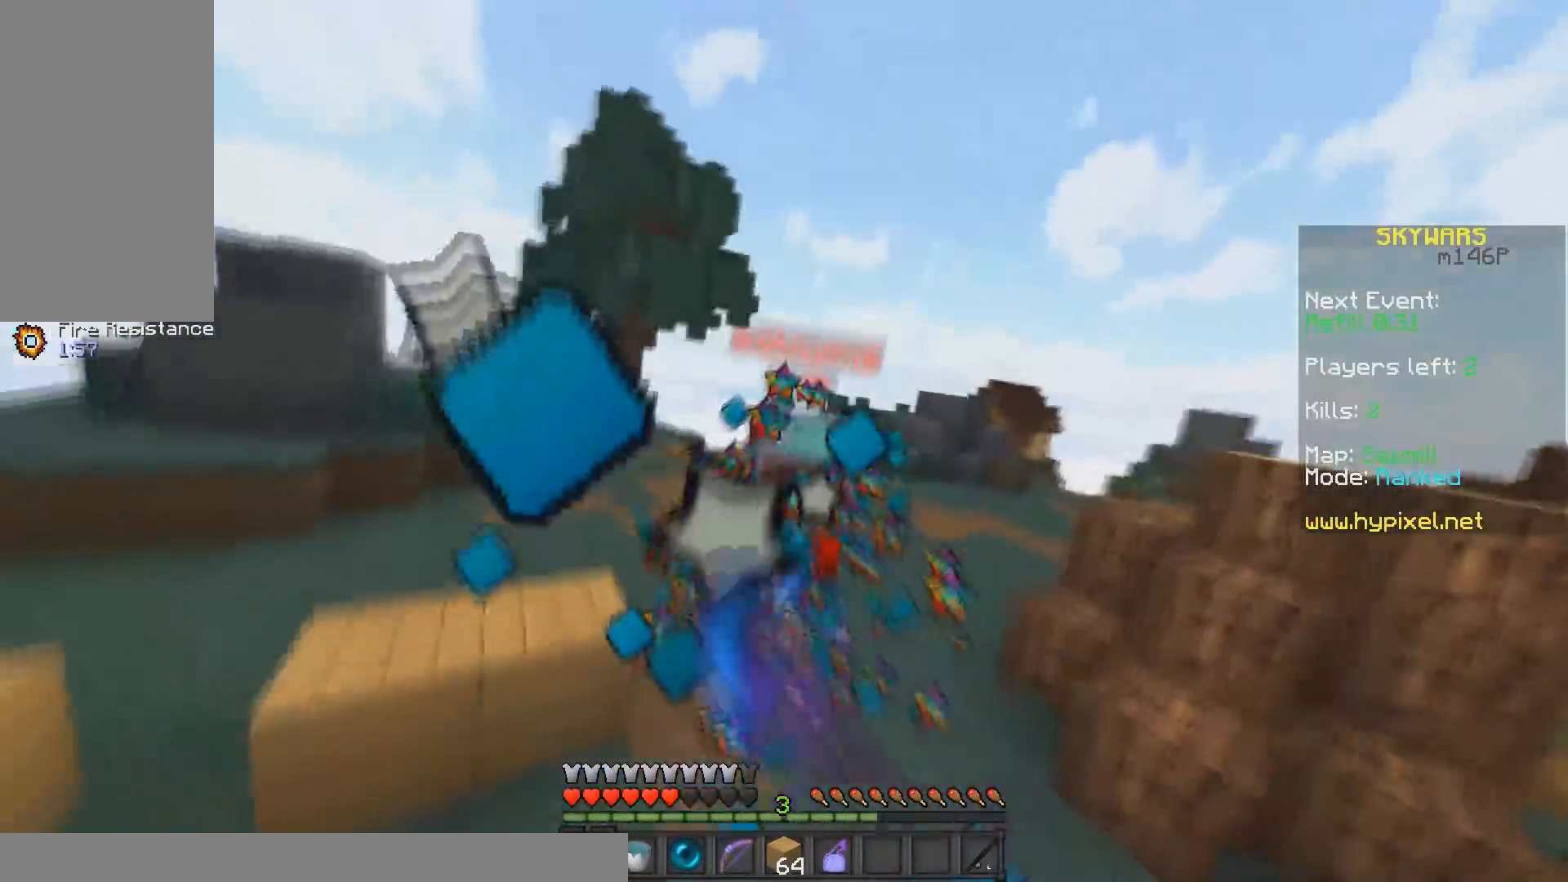
{"keys": ["w"], "mouse": ["left"], "events": [[183, "mouse_right", "down"], [200, "mouse_left", "up"], [350, "mouse_right", "up"], [483, "mouse_left", "down"]]}
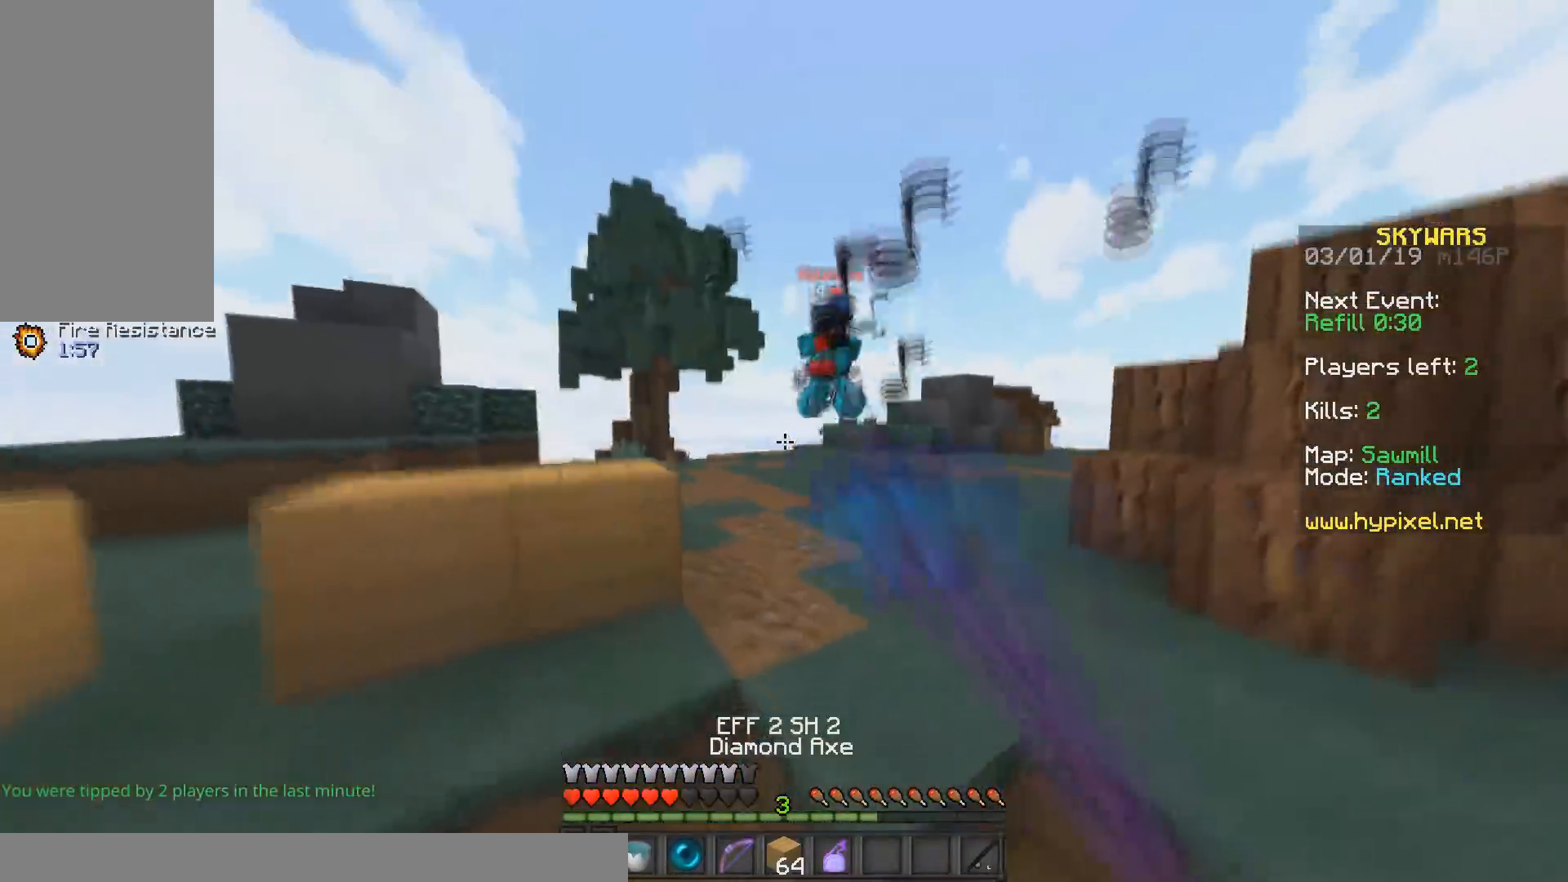
{"keys": ["d", "w"], "mouse": [], "events": [[100, "mouse_left", "up"], [283, "mouse_right", "down"], [333, "a", "down"], [433, "d", "down"], [450, "a", "up"], [450, "mouse_right", "up"]]}
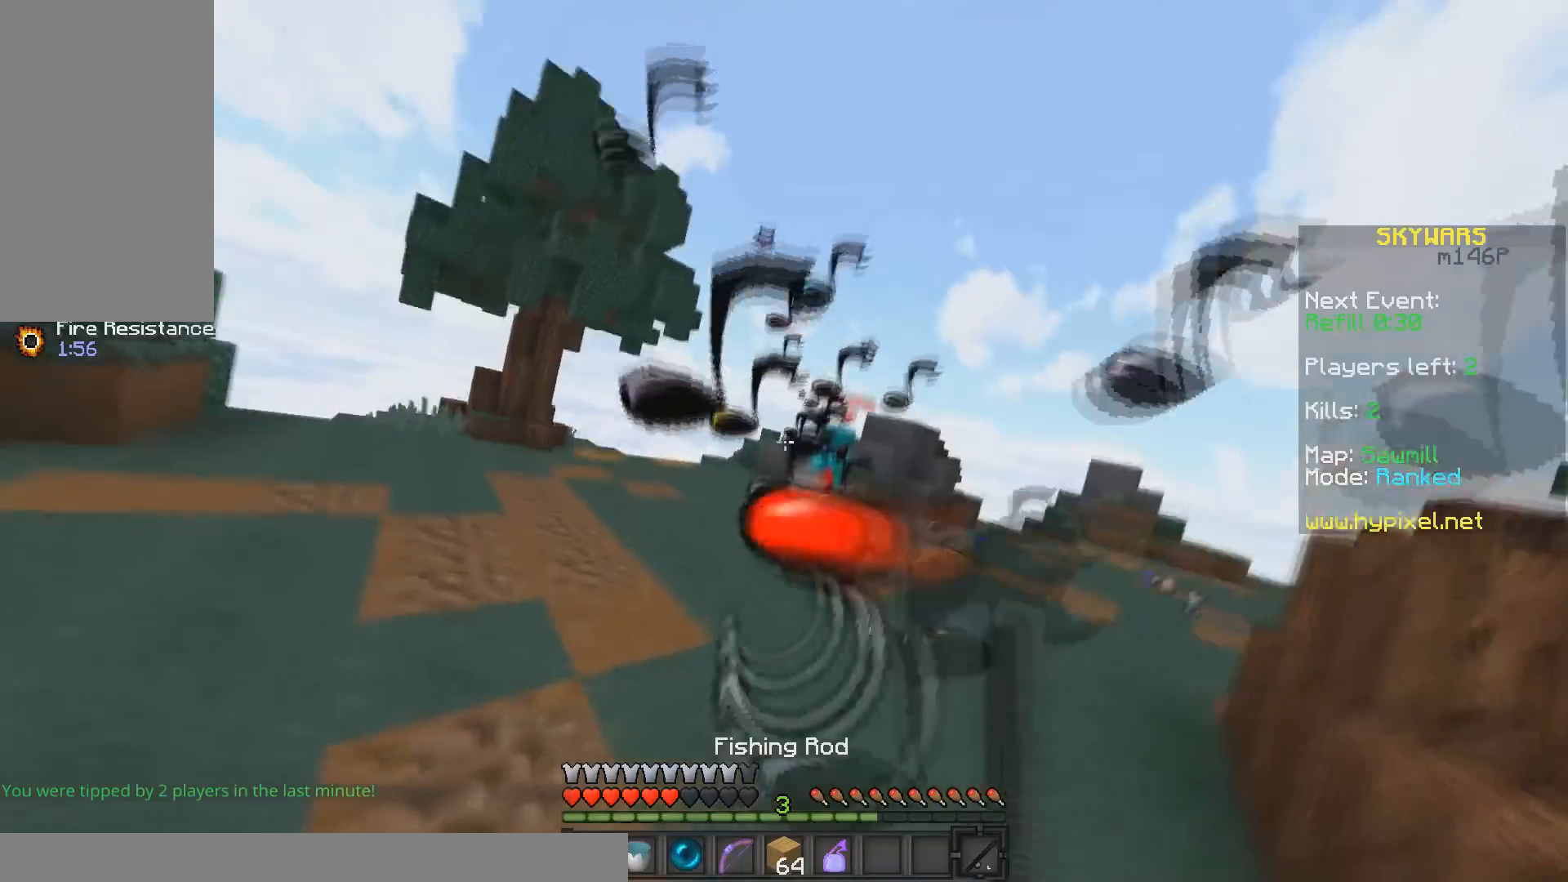
{"keys": ["w"], "mouse": ["right"], "events": [[350, "d", "up"], [383, "mouse_right", "down"]]}
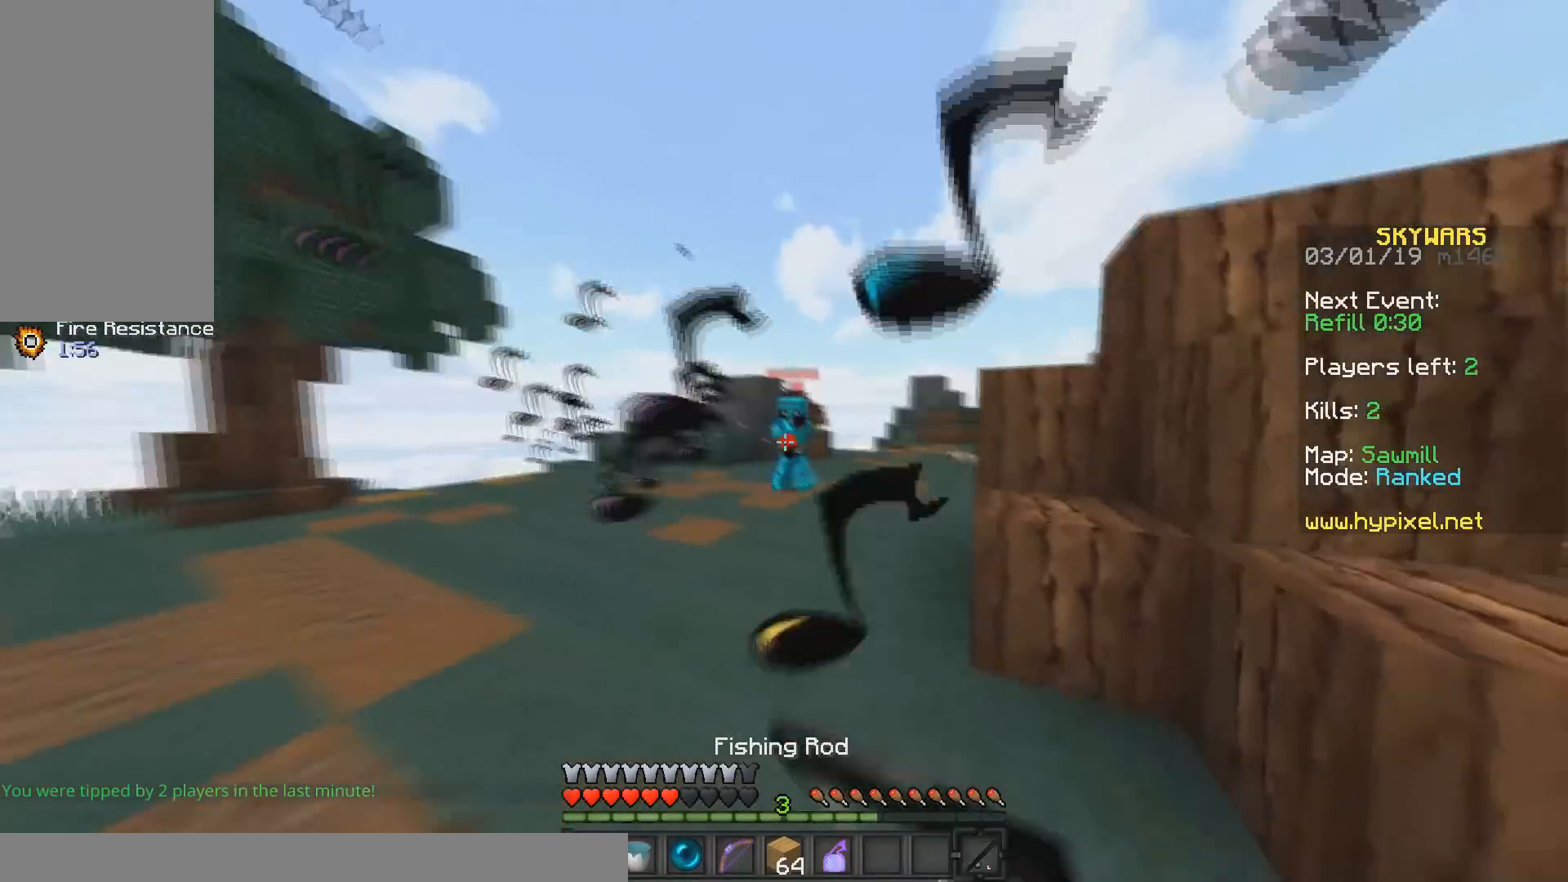
{"keys": ["a", "w"], "mouse": [], "events": [[33, "d", "down"], [50, "mouse_right", "up"], [250, "d", "up"], [383, "a", "down"]]}
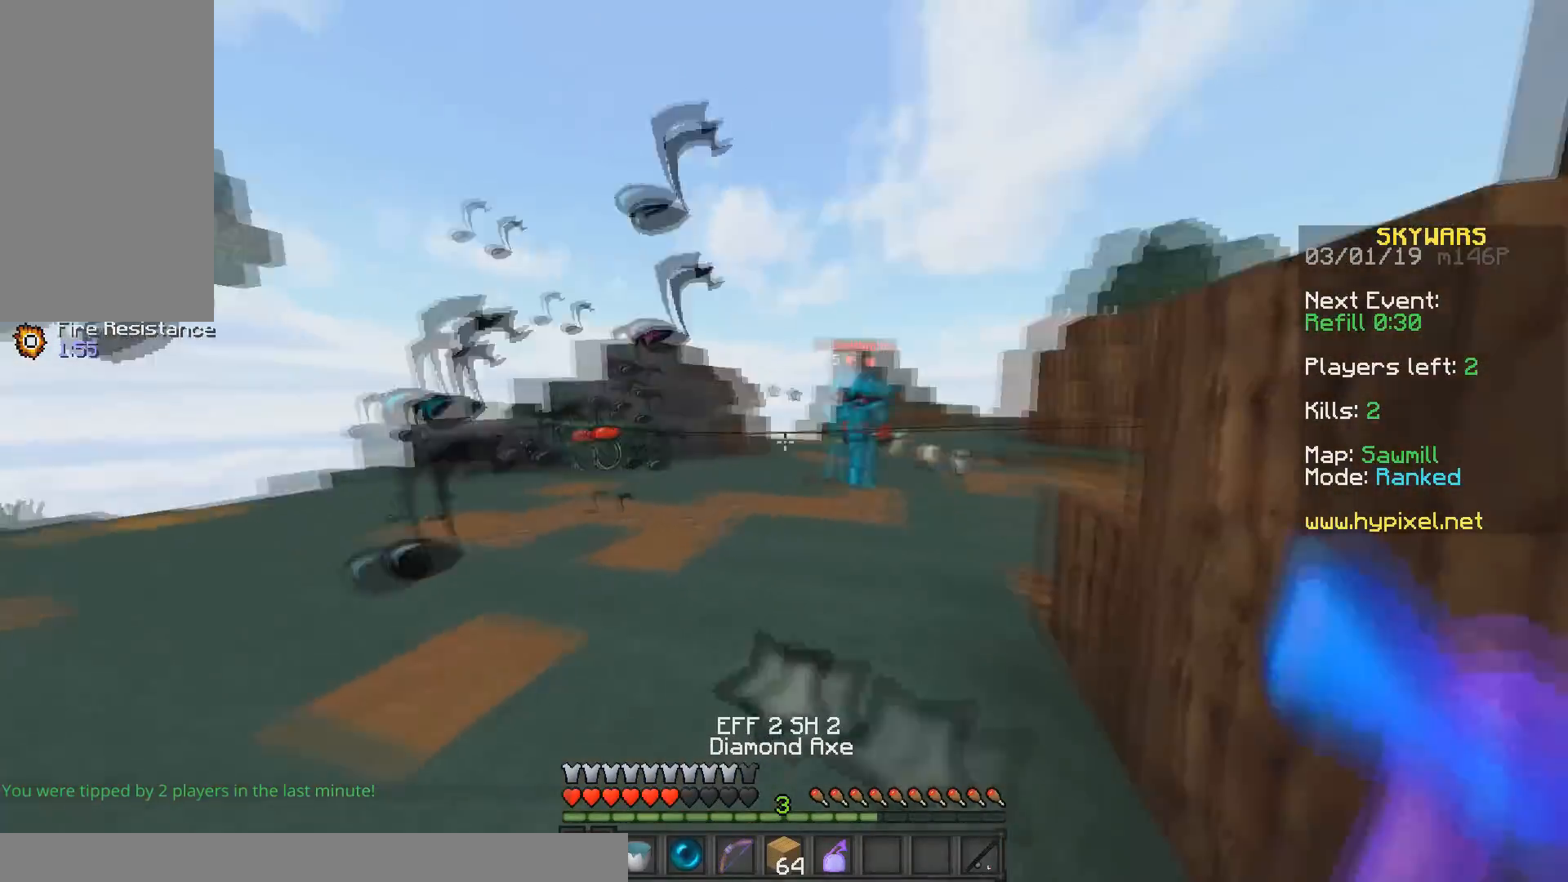
{"keys": ["d", "w"], "mouse": [], "events": [[300, "a", "up"], [333, "mouse_right", "down"], [433, "d", "down"], [450, "mouse_right", "up"]]}
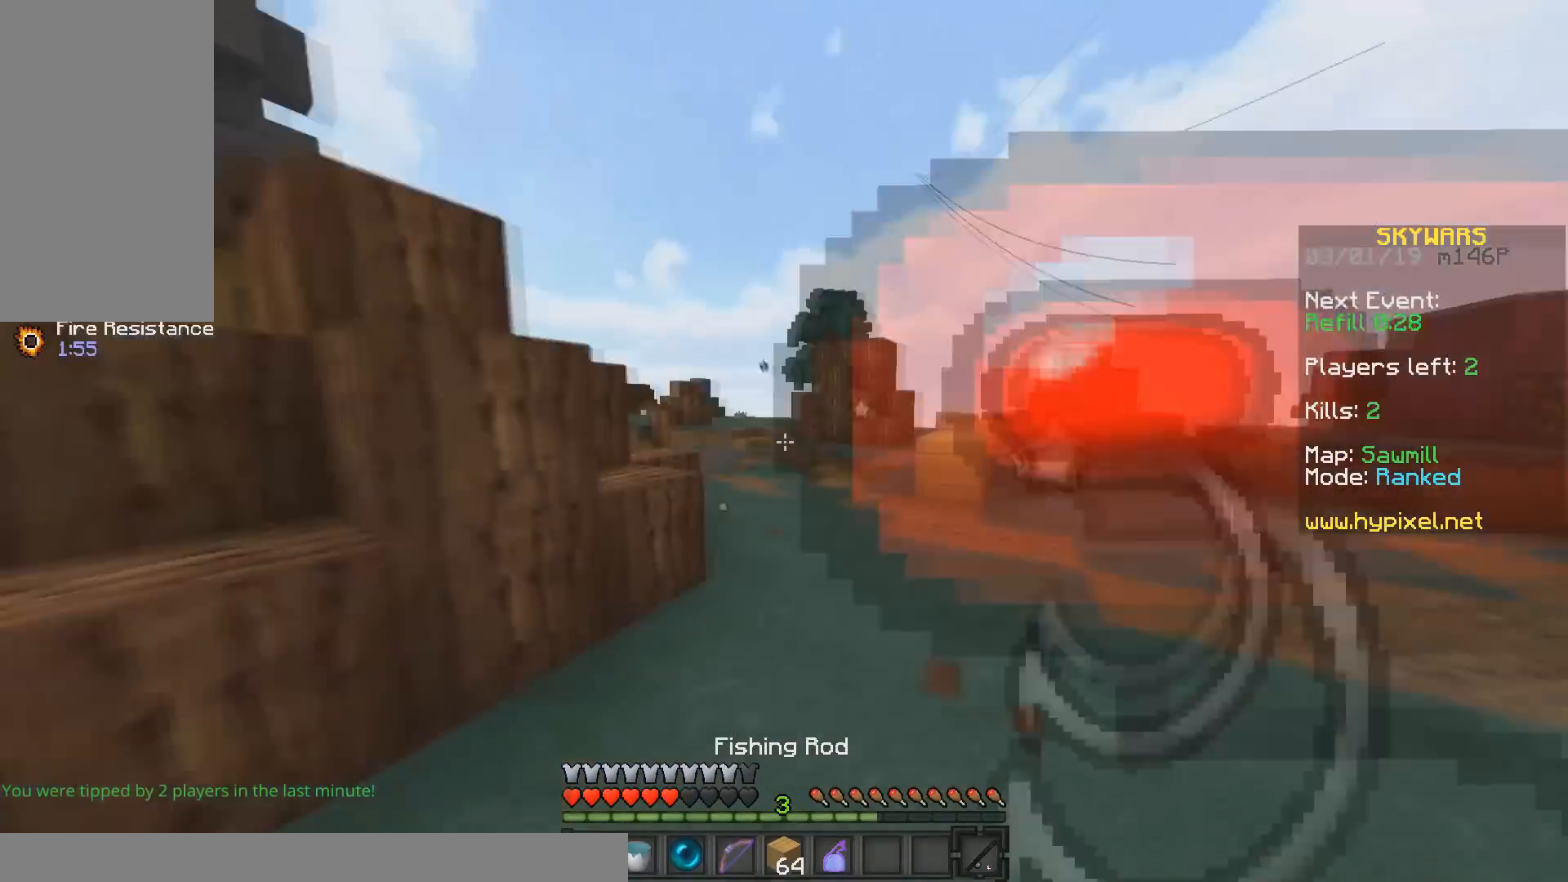
{"keys": ["w"], "mouse": [], "events": [[283, "d", "up"]]}
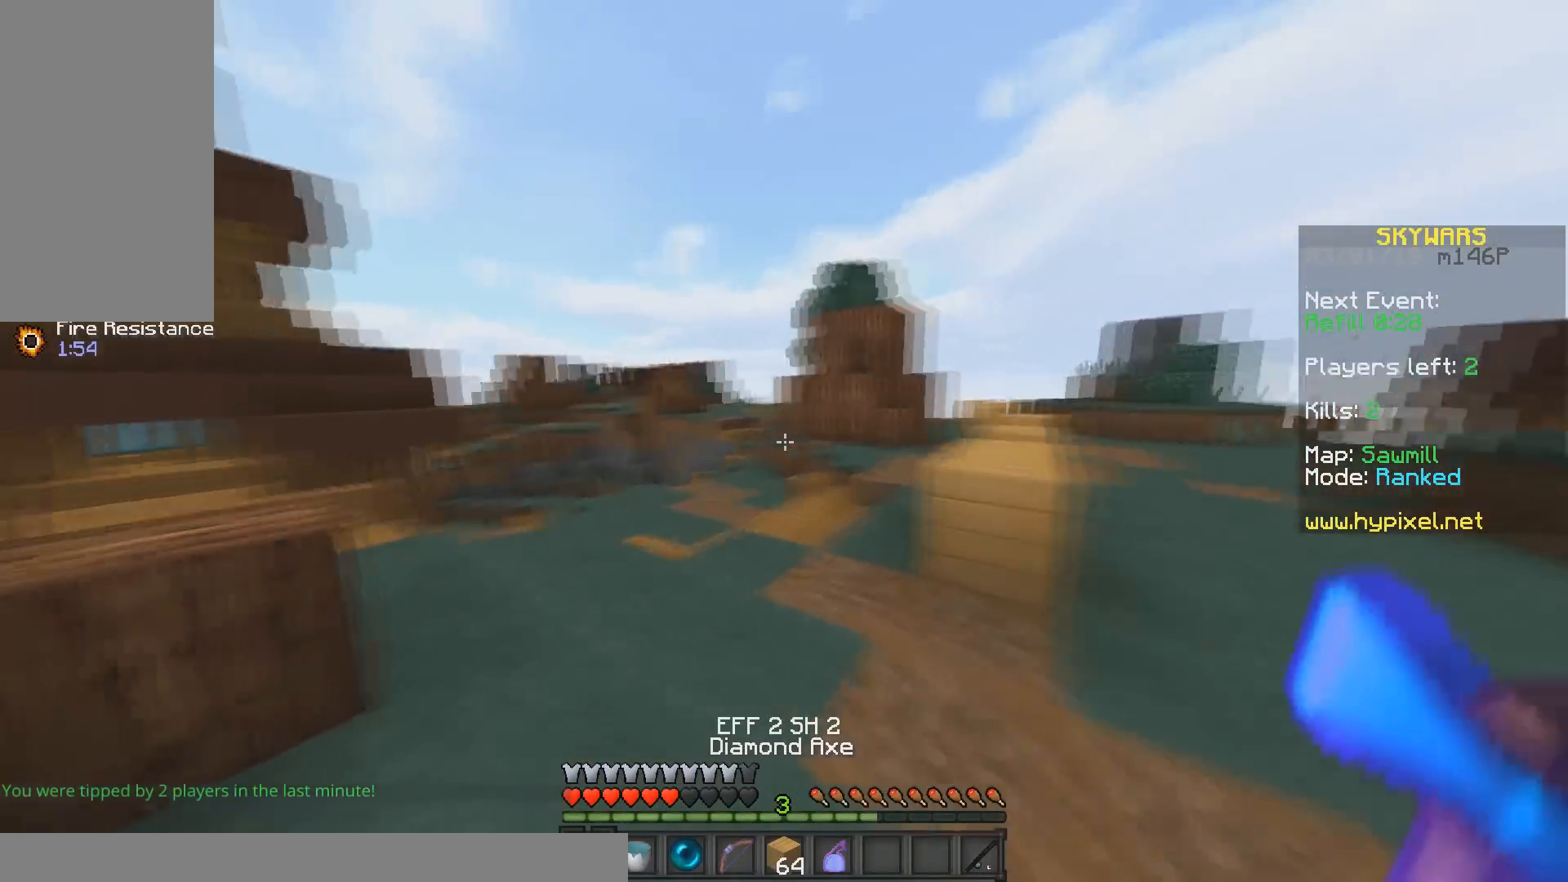
{"keys": ["w"], "mouse": [], "events": [[83, "a", "down"], [450, "a", "up"]]}
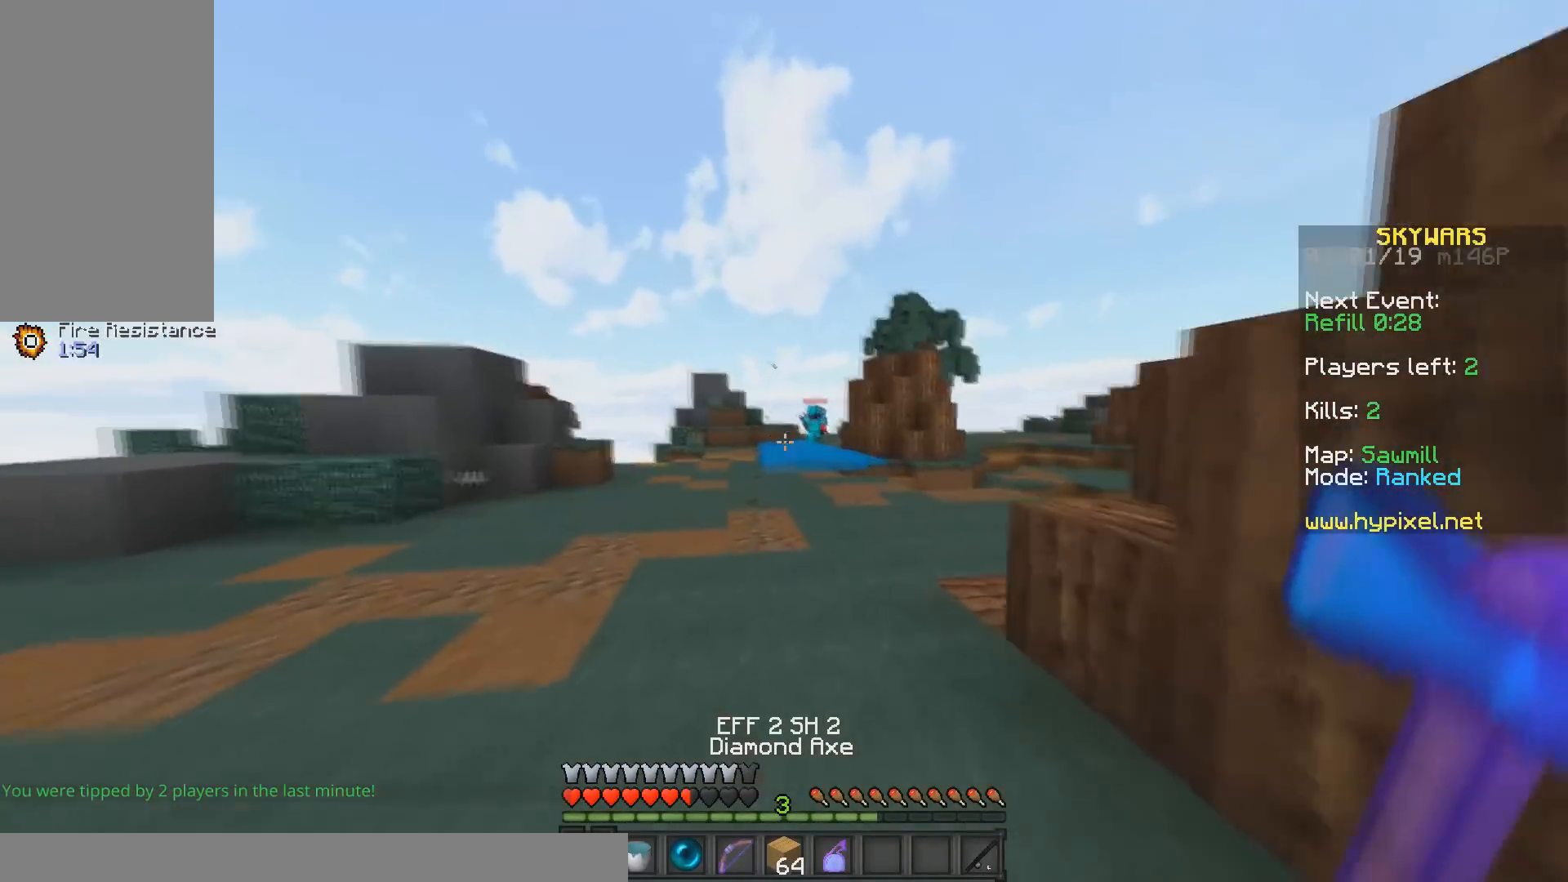
{"keys": ["w"], "mouse": [], "events": []}
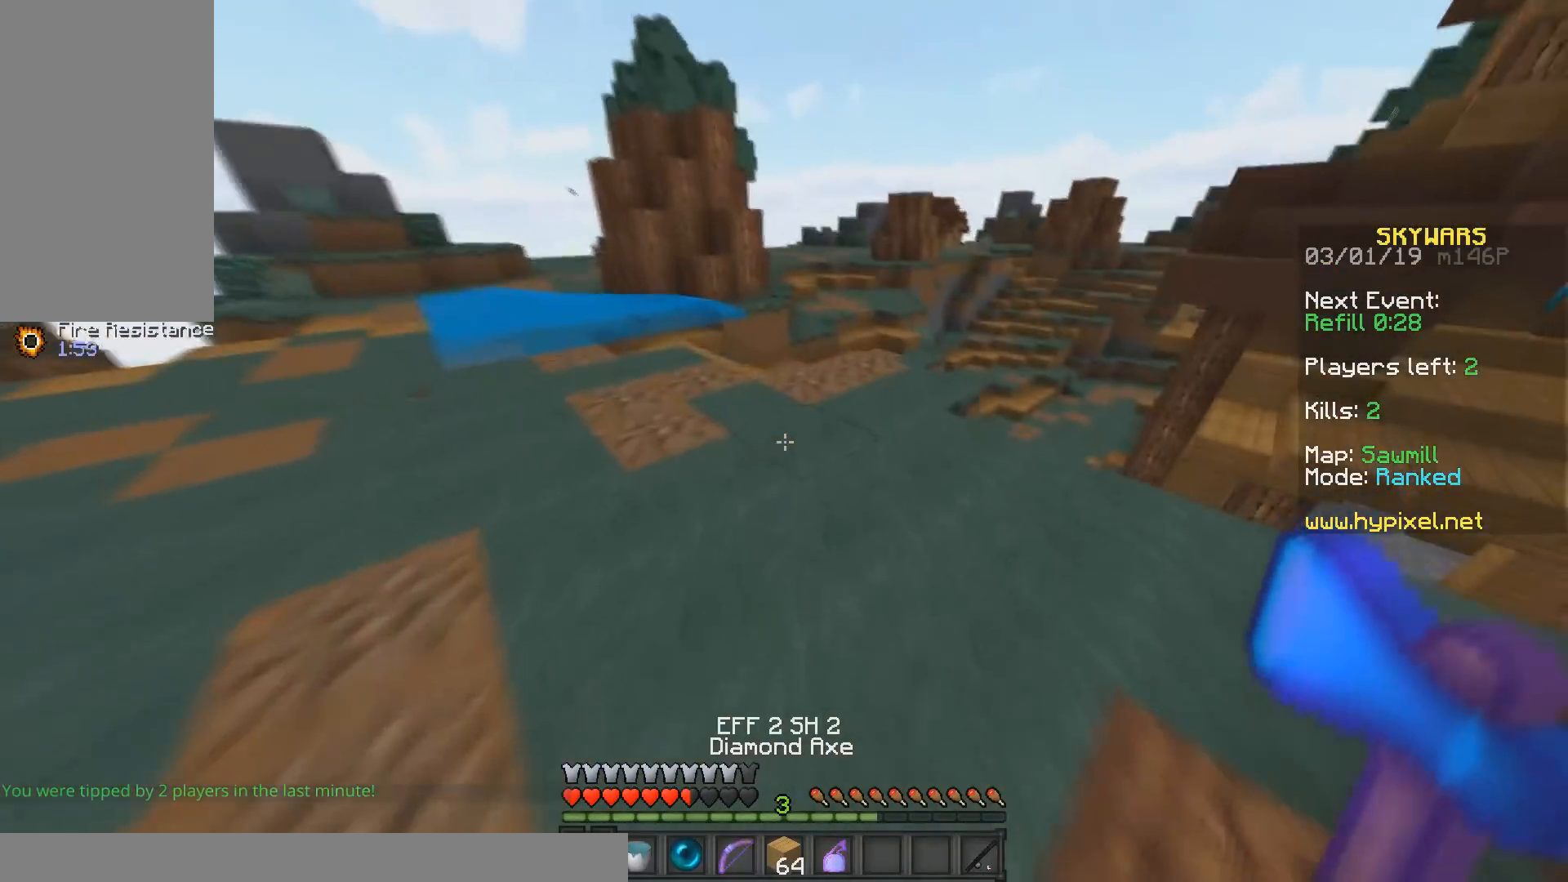
{"keys": ["w"], "mouse": [], "events": [[233, "mouse_right", "down"], [400, "mouse_right", "up"]]}
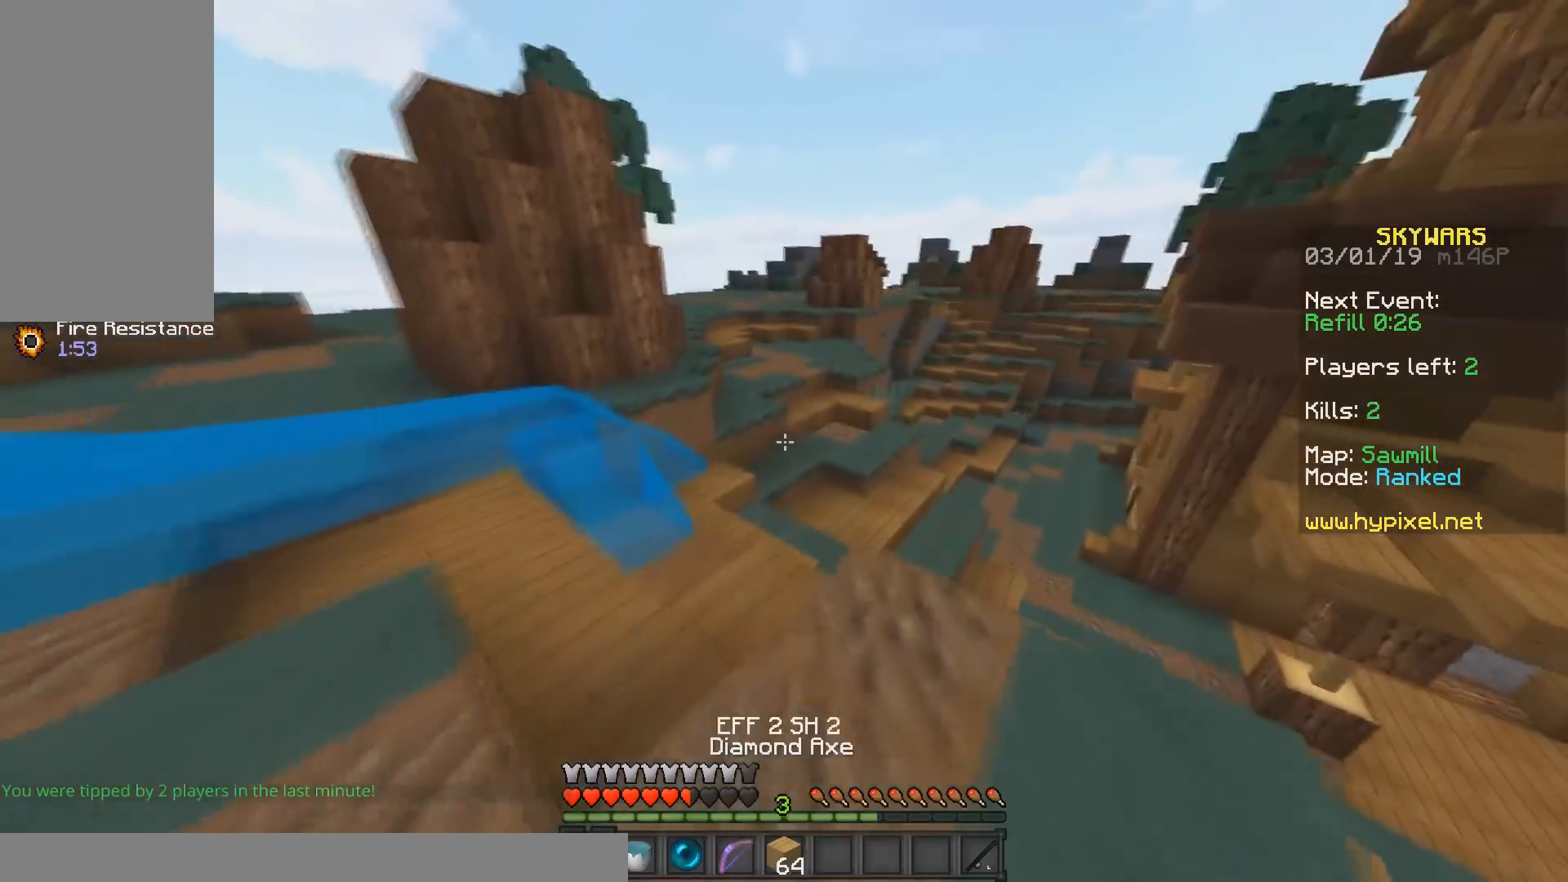
{"keys": ["a", "w"], "mouse": [], "events": [[183, "space", "down"], [400, "space", "up"], [433, "a", "down"]]}
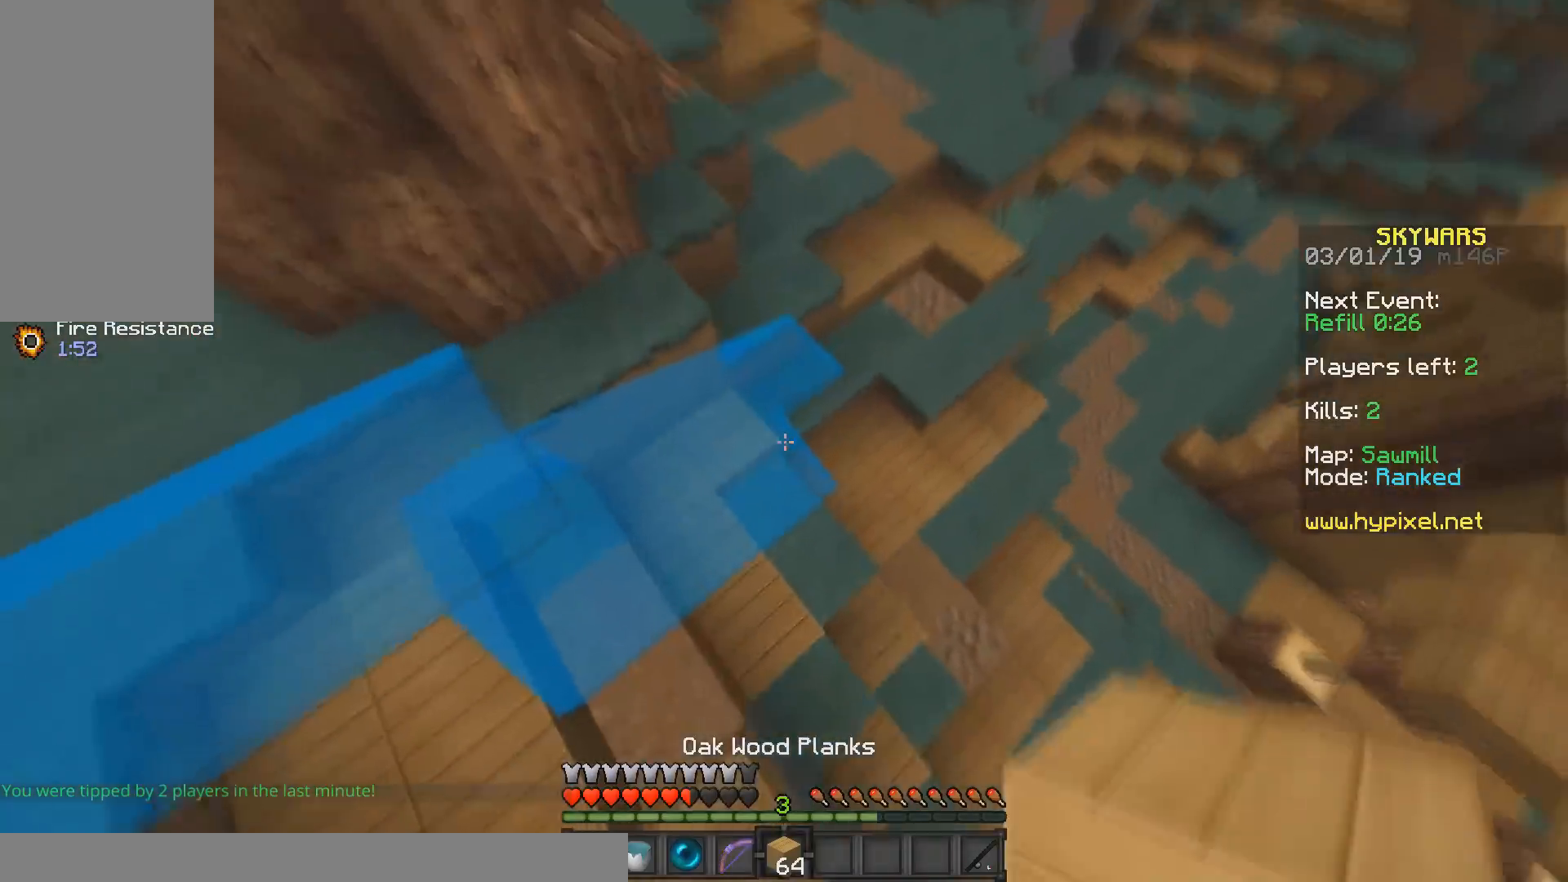
{"keys": ["space", "w"], "mouse": [], "events": [[100, "a", "up"], [300, "mouse_right", "down"], [333, "space", "down"], [483, "mouse_right", "up"]]}
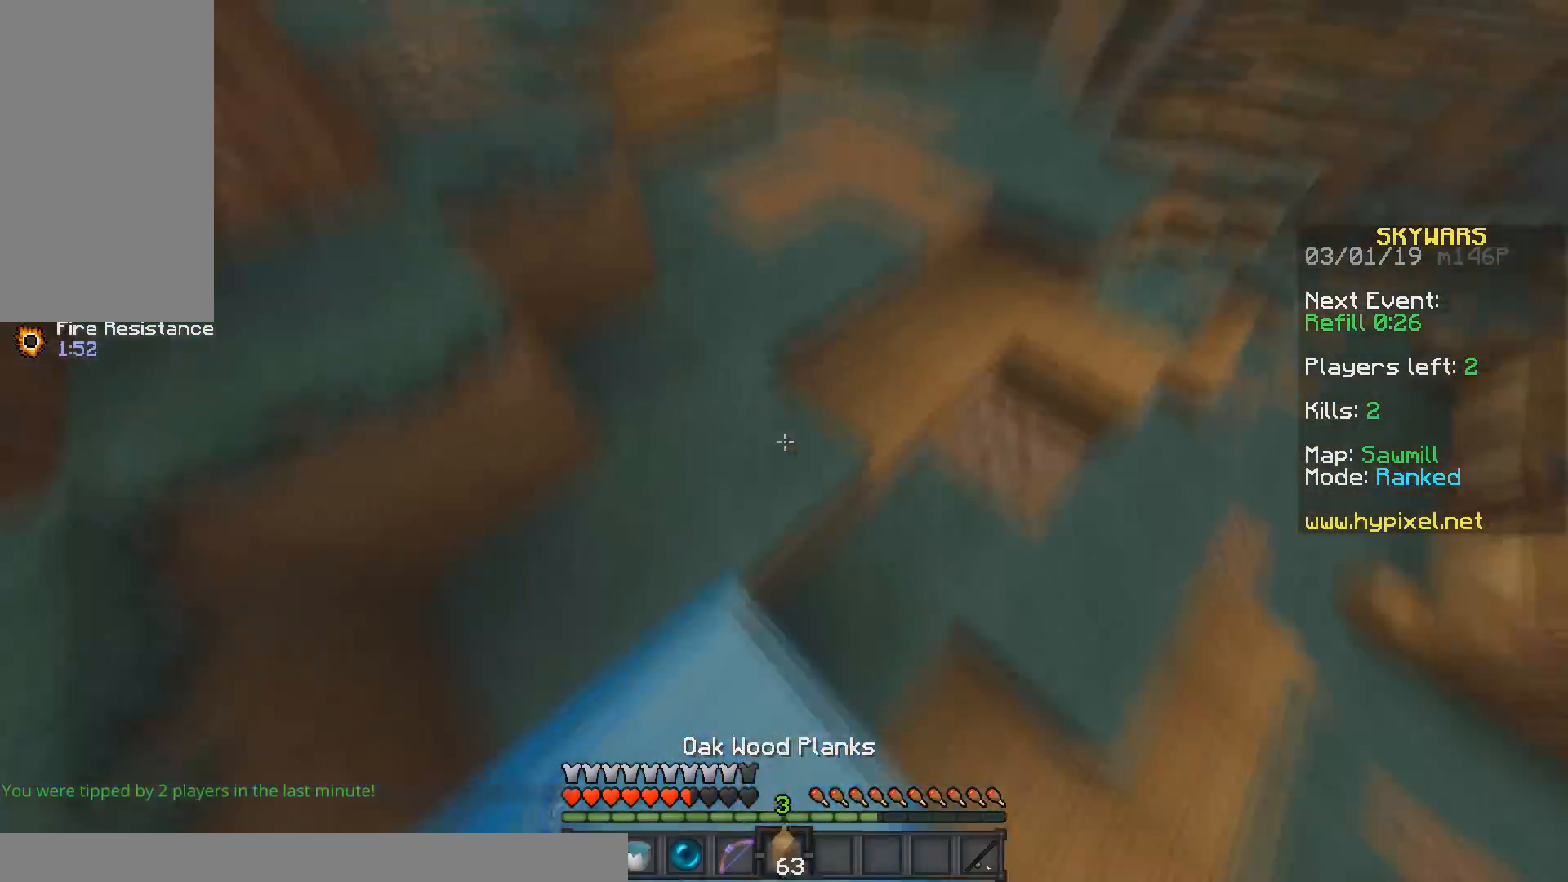
{"keys": ["d", "w"], "mouse": ["right"], "events": [[150, "space", "up"], [483, "d", "down"], [483, "mouse_right", "down"]]}
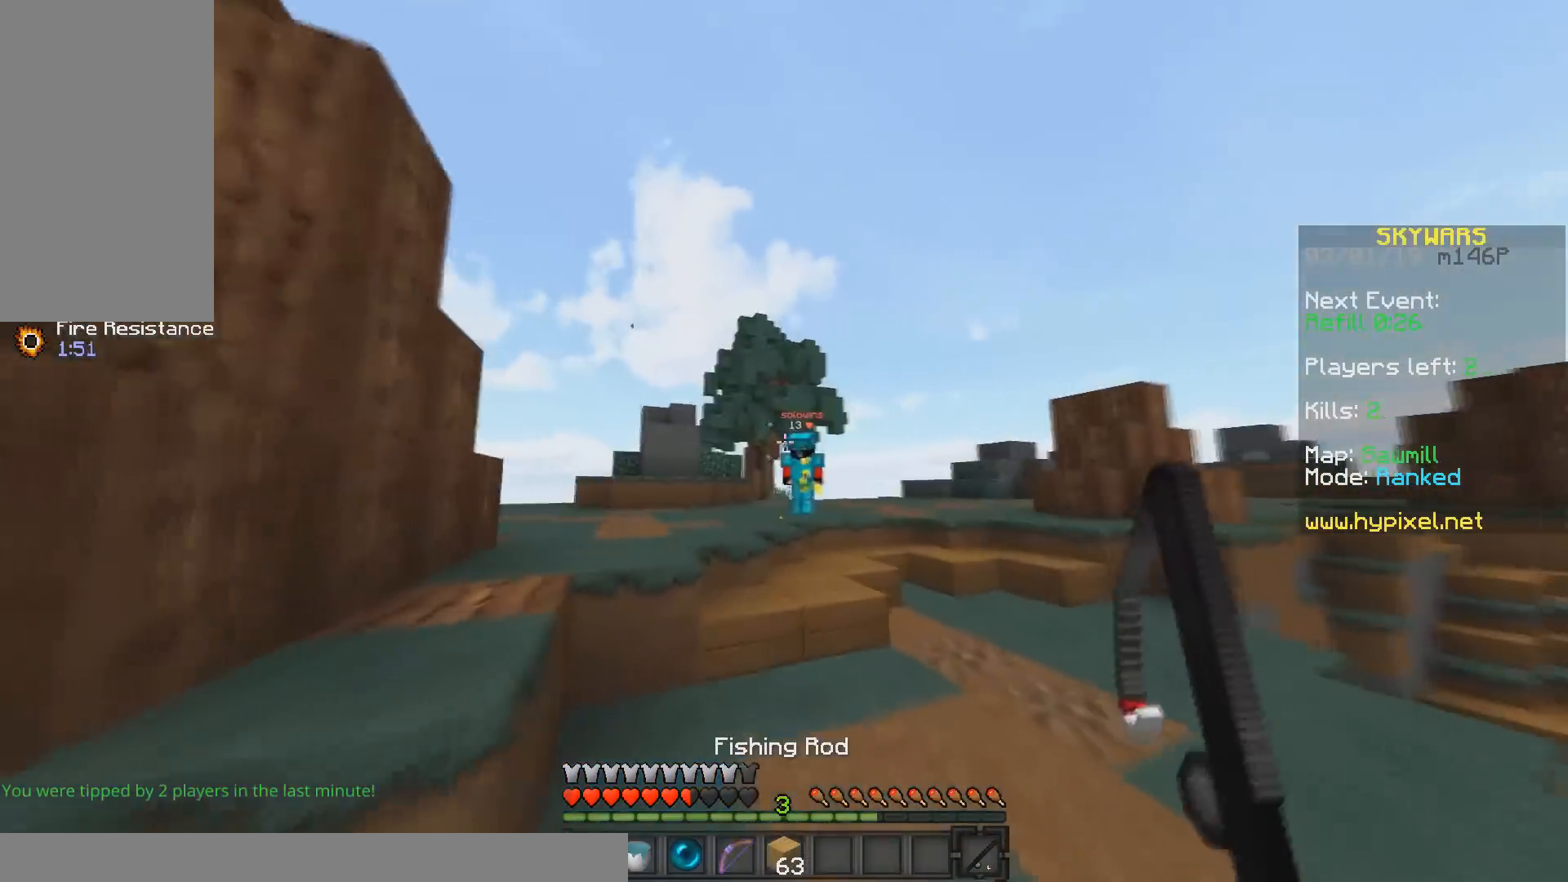
{"keys": ["d", "w"], "mouse": [], "events": [[100, "mouse_right", "up"]]}
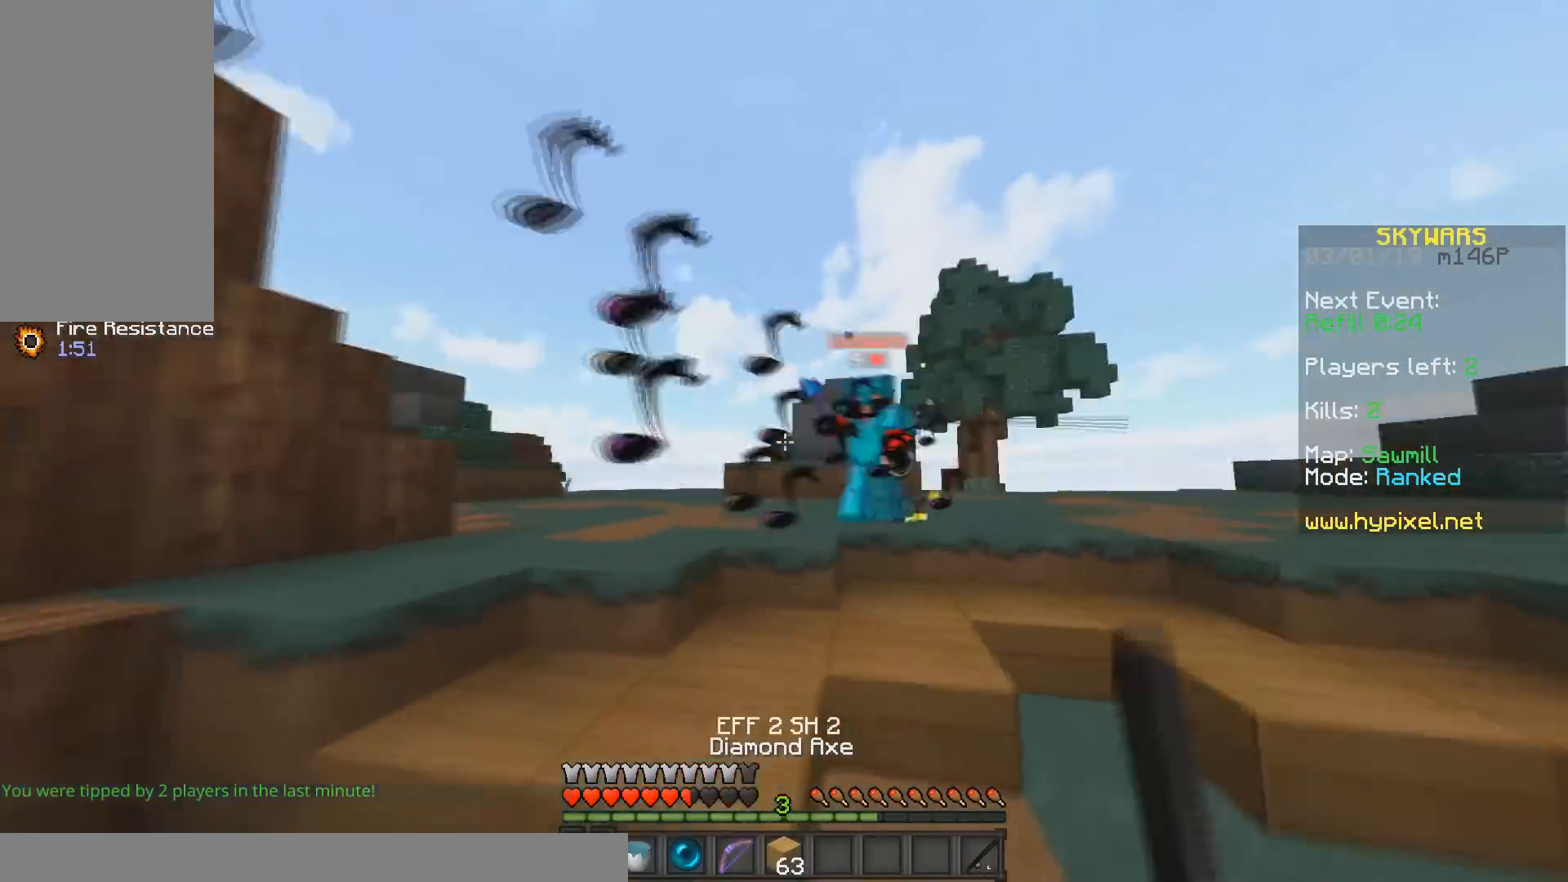
{"keys": ["d", "w"], "mouse": ["left"], "events": [[100, "mouse_left", "down"], [467, "mouse_left", "up"], [500, "mouse_left", "down"]]}
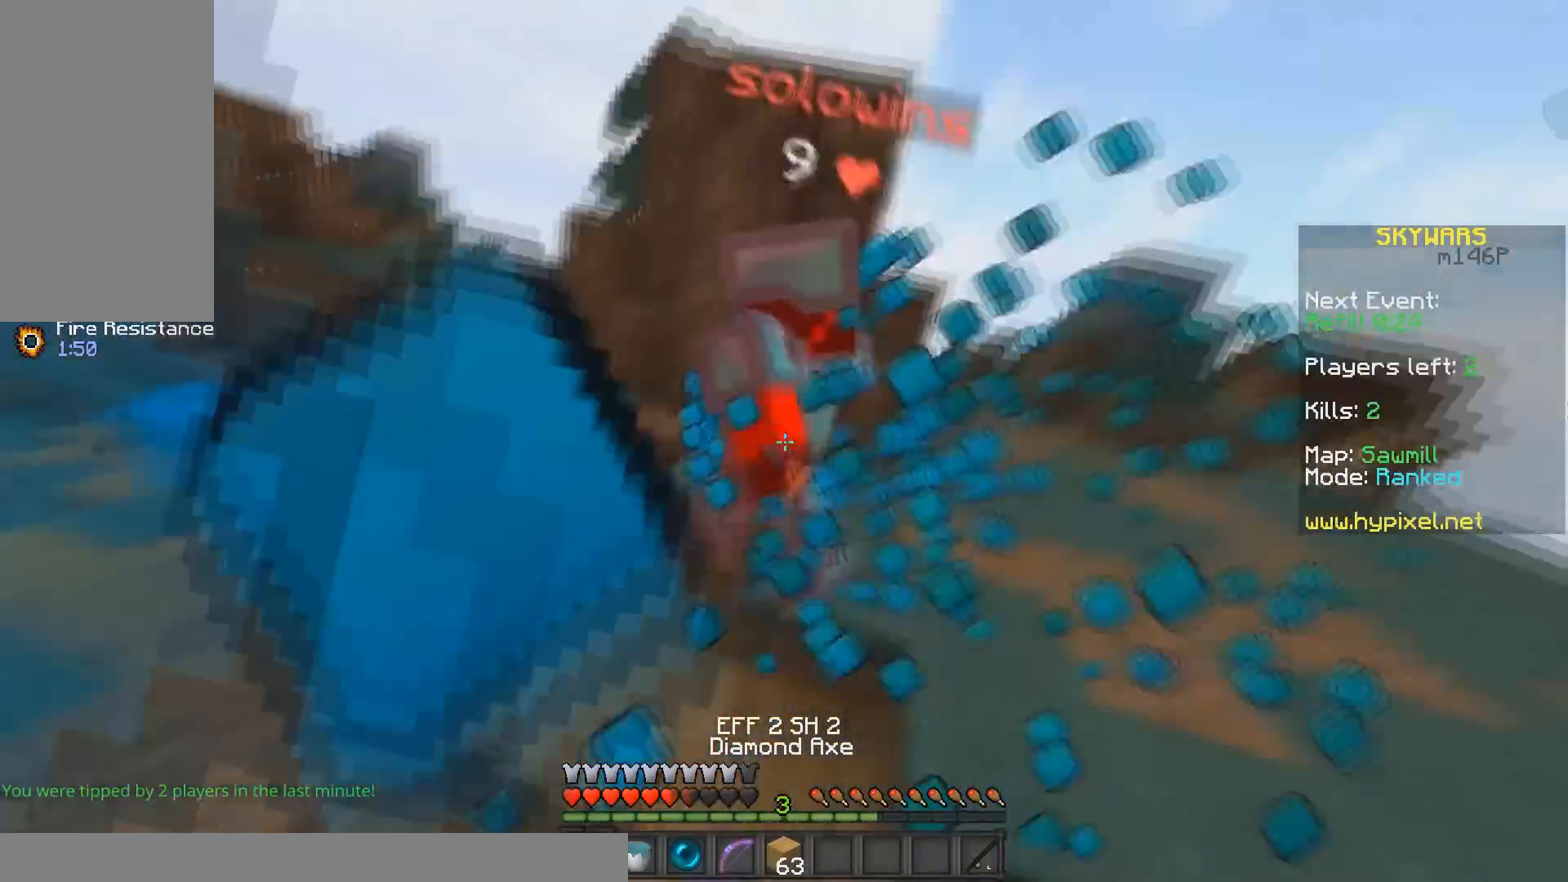
{"keys": ["d"], "mouse": ["left"], "events": [[450, "w", "up"]]}
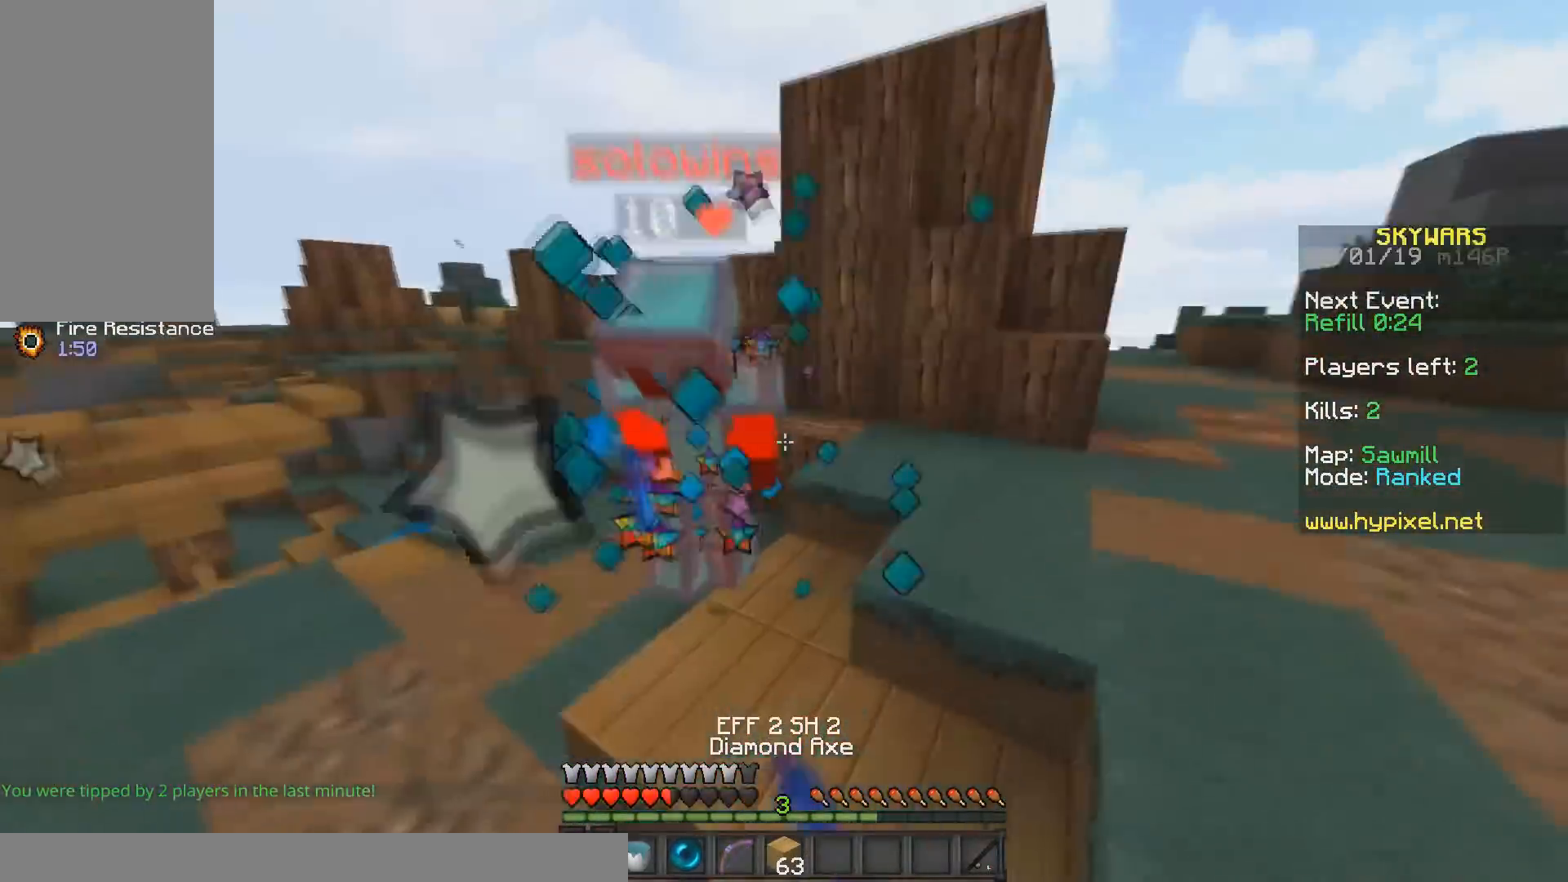
{"keys": ["s"], "mouse": ["right"], "events": [[33, "s", "down"], [183, "d", "up"], [483, "mouse_left", "up"], [500, "mouse_right", "down"]]}
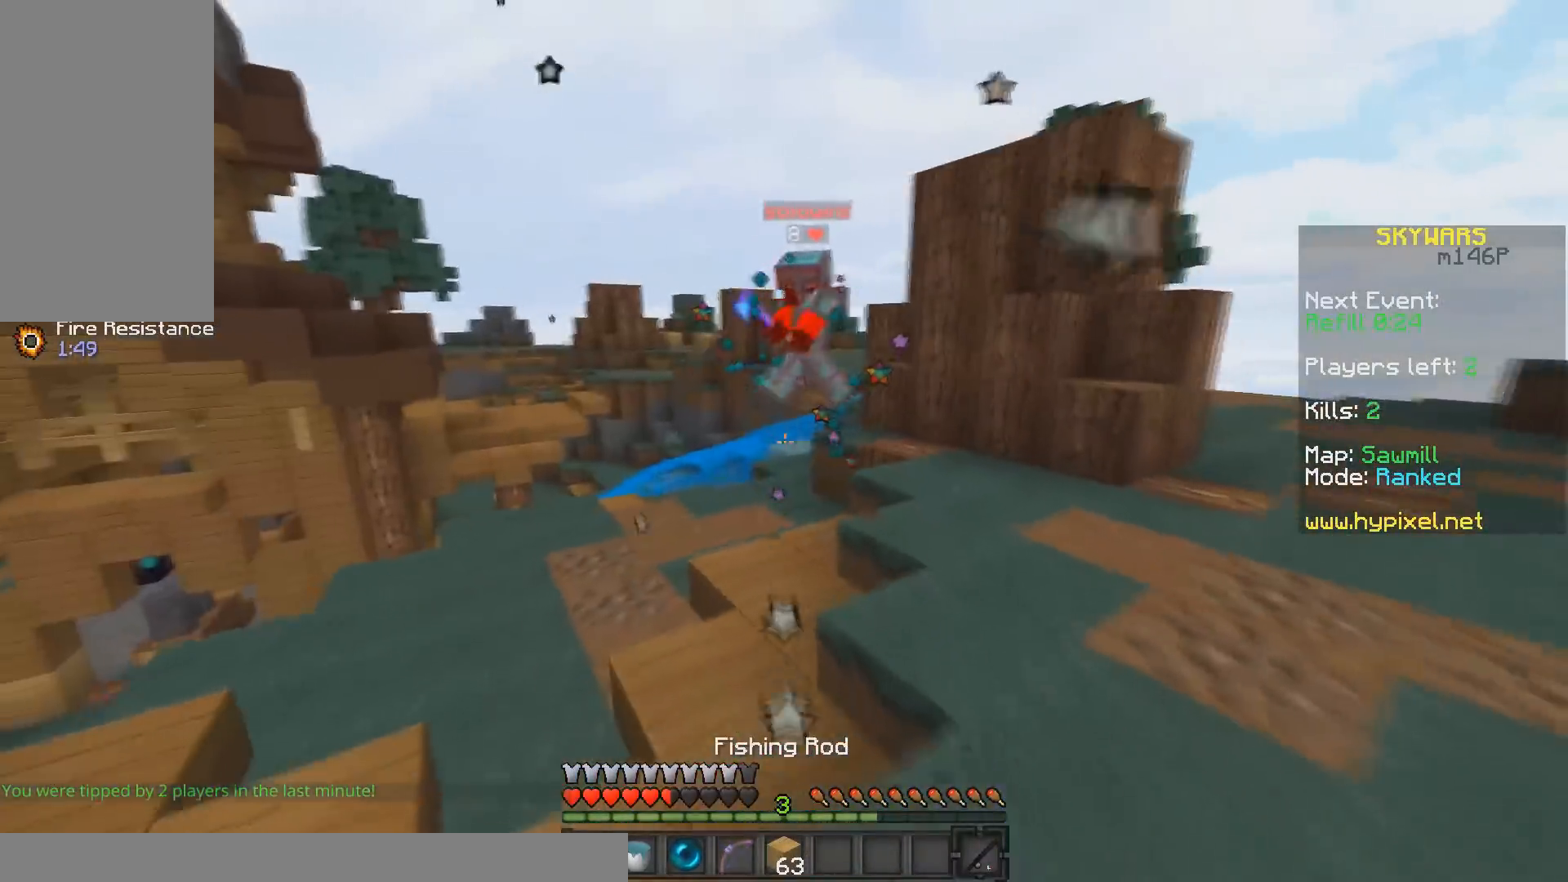
{"keys": ["w"], "mouse": [], "events": [[100, "mouse_right", "up"], [300, "s", "up"], [483, "w", "down"]]}
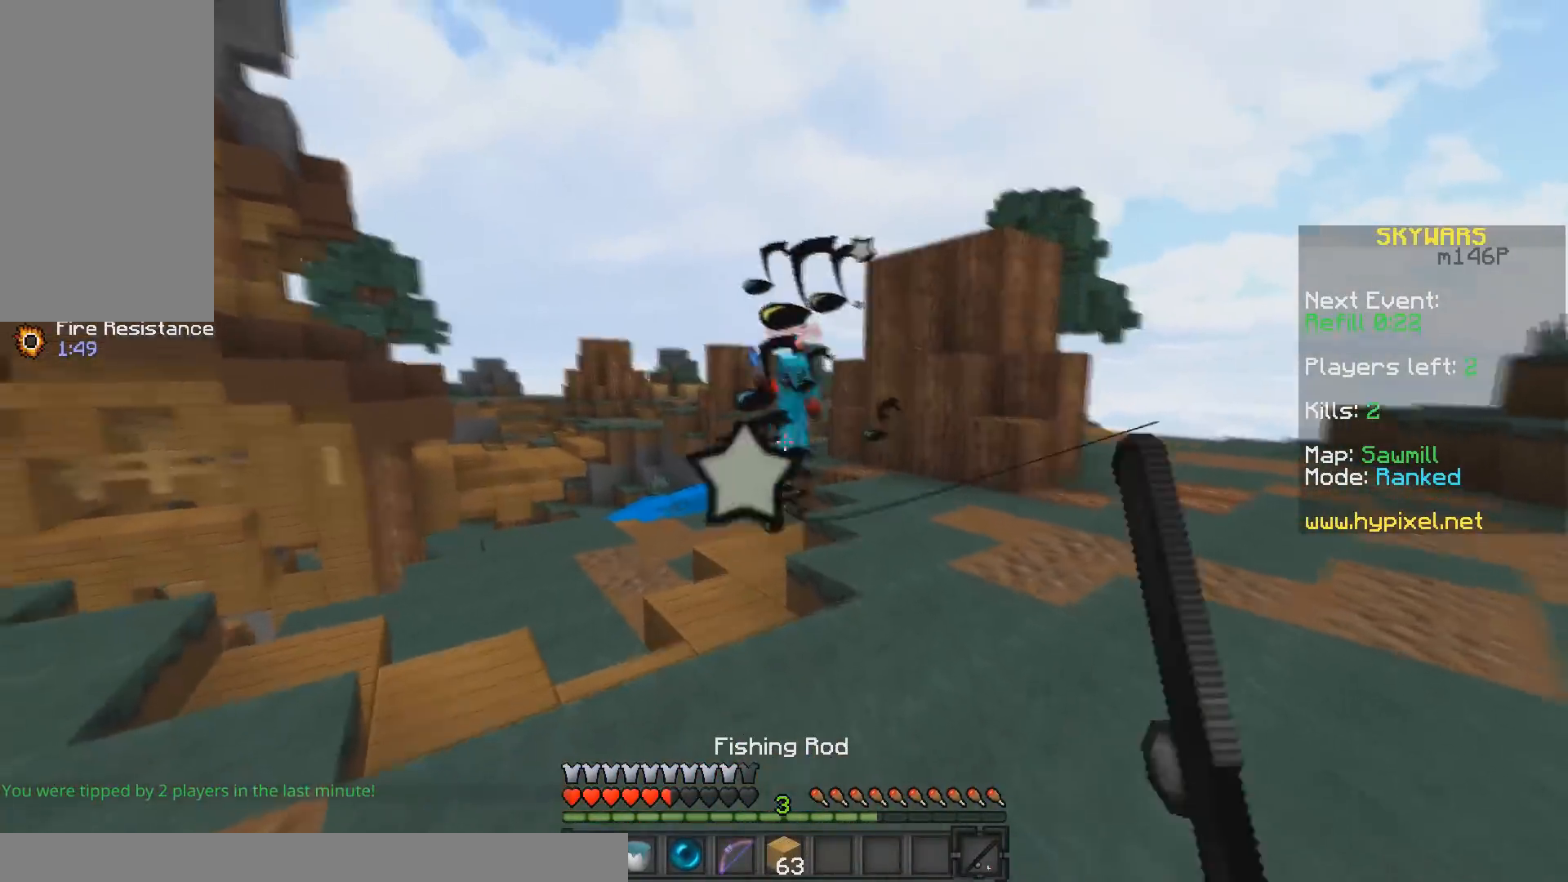
{"keys": ["d", "w"], "mouse": [], "events": [[83, "d", "down"], [83, "mouse_right", "down"], [250, "mouse_right", "up"]]}